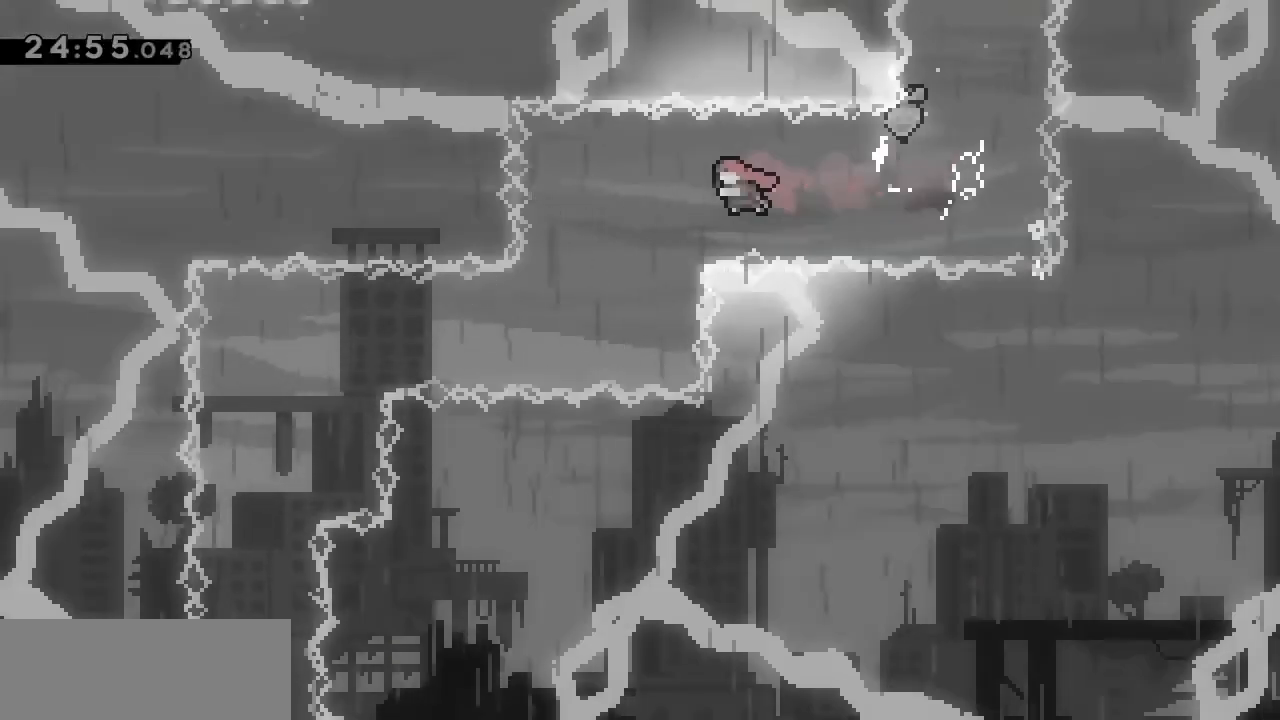
Gameplay with keyboard; each line is a JSON object with the keys held at the frame after it. "events" lists presses ("down") and releases ("up") of "dash", "demo", "down", "grab", "jump", "jump2", "left", "right" and "up" between this image and that frame as [ms after this image, input, new state], when the widget could be followed in between. No other keys are recorded. Mouse input is not recorded. Key names are as the overlay labels them; some are game actions (e.g. jump) rather than physical keys.
{"keys": ["dash", "left"], "events": [[17, "dash", "up"], [350, "dash", "down"]]}
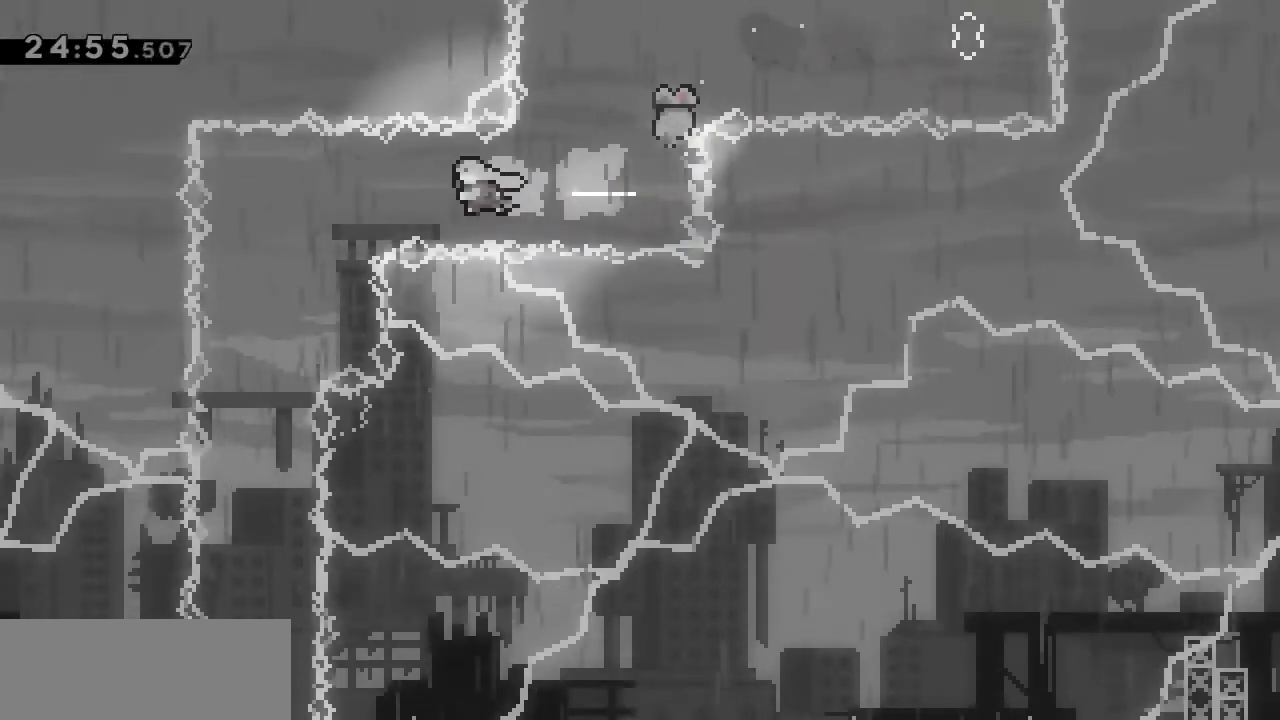
{"keys": [], "events": [[117, "dash", "up"], [400, "left", "up"]]}
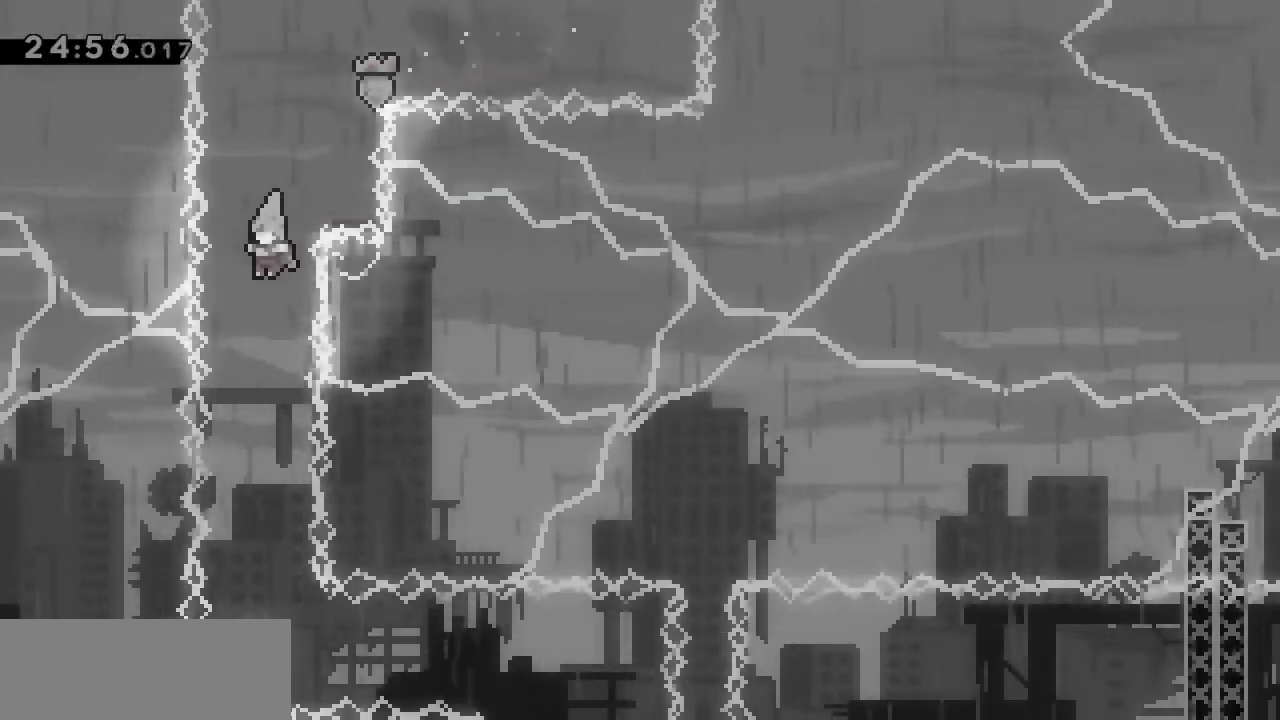
{"keys": [], "events": []}
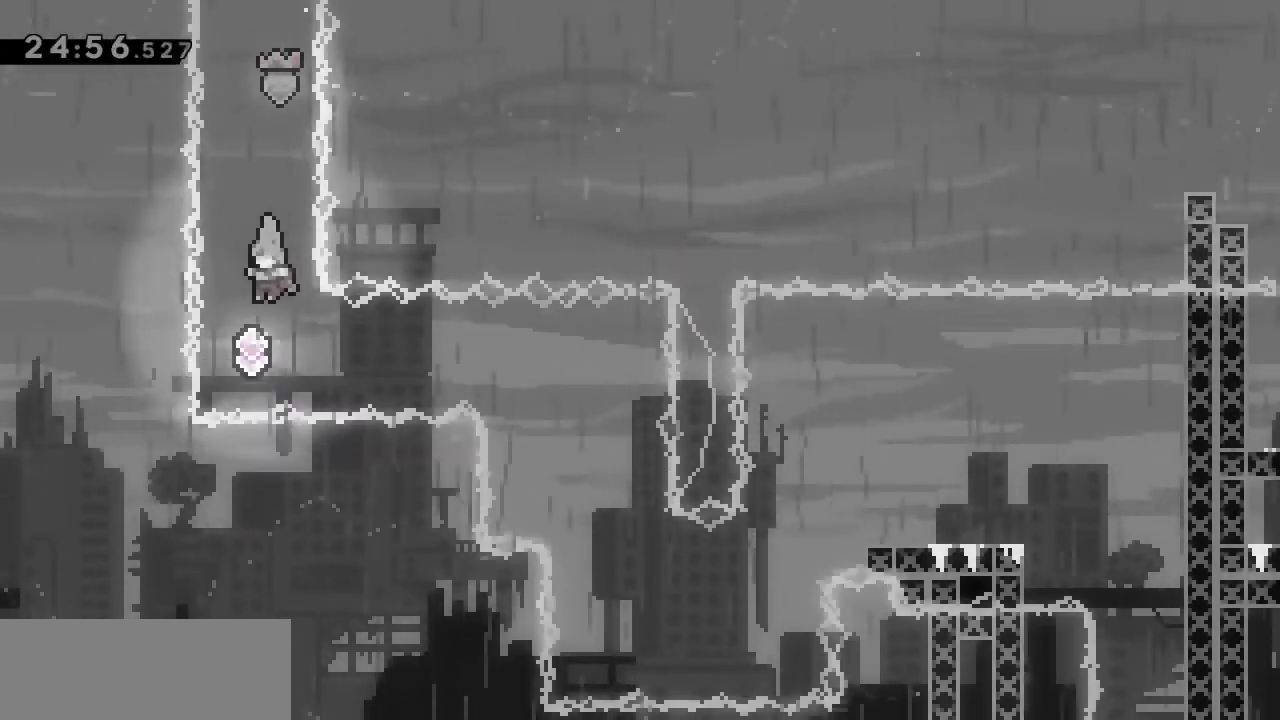
{"keys": ["right"], "events": [[200, "dash", "down"], [200, "right", "down"], [383, "dash", "up"]]}
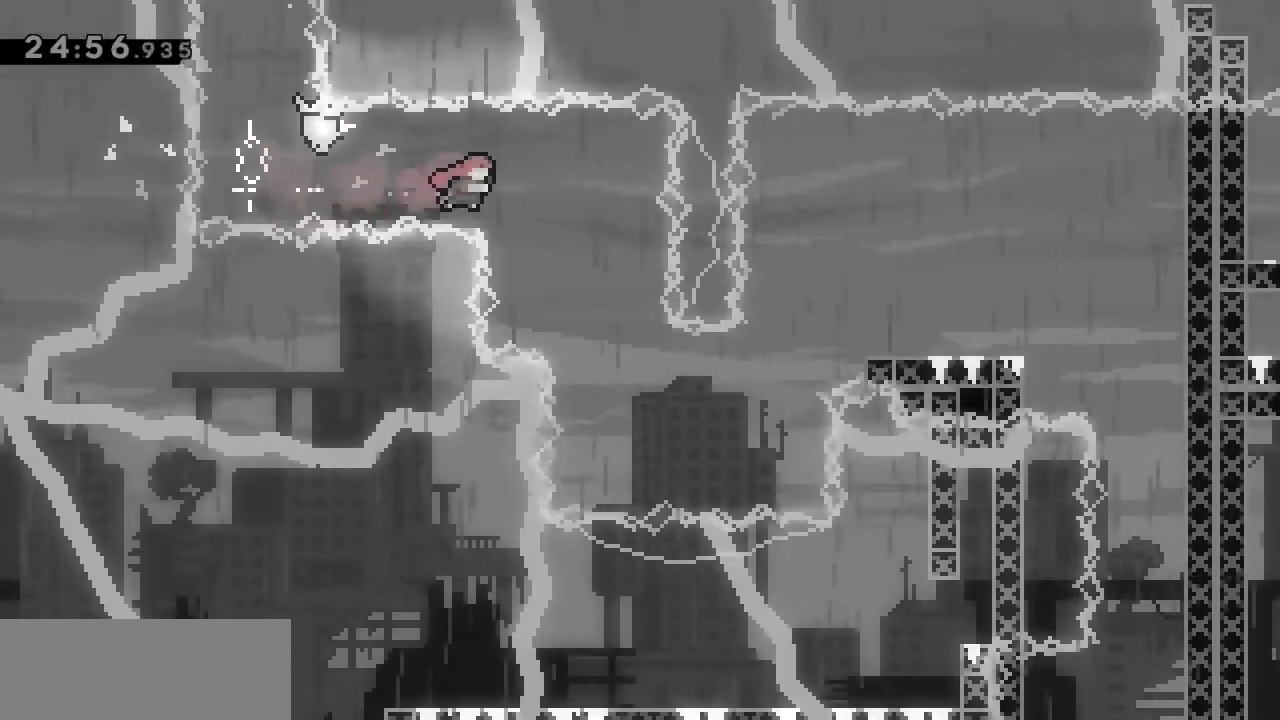
{"keys": ["demo", "right", "up"], "events": [[500, "demo", "down"], [500, "up", "down"]]}
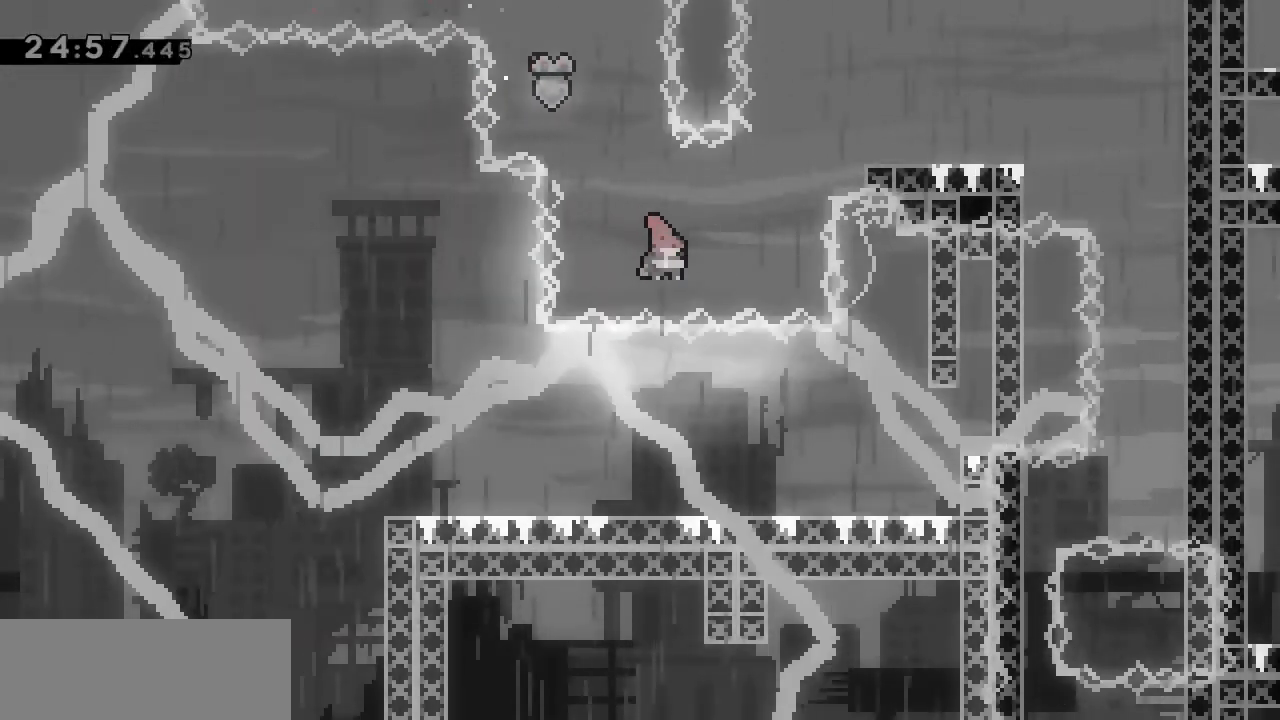
{"keys": ["grab", "right", "up"], "events": [[100, "grab", "down"], [367, "demo", "up"]]}
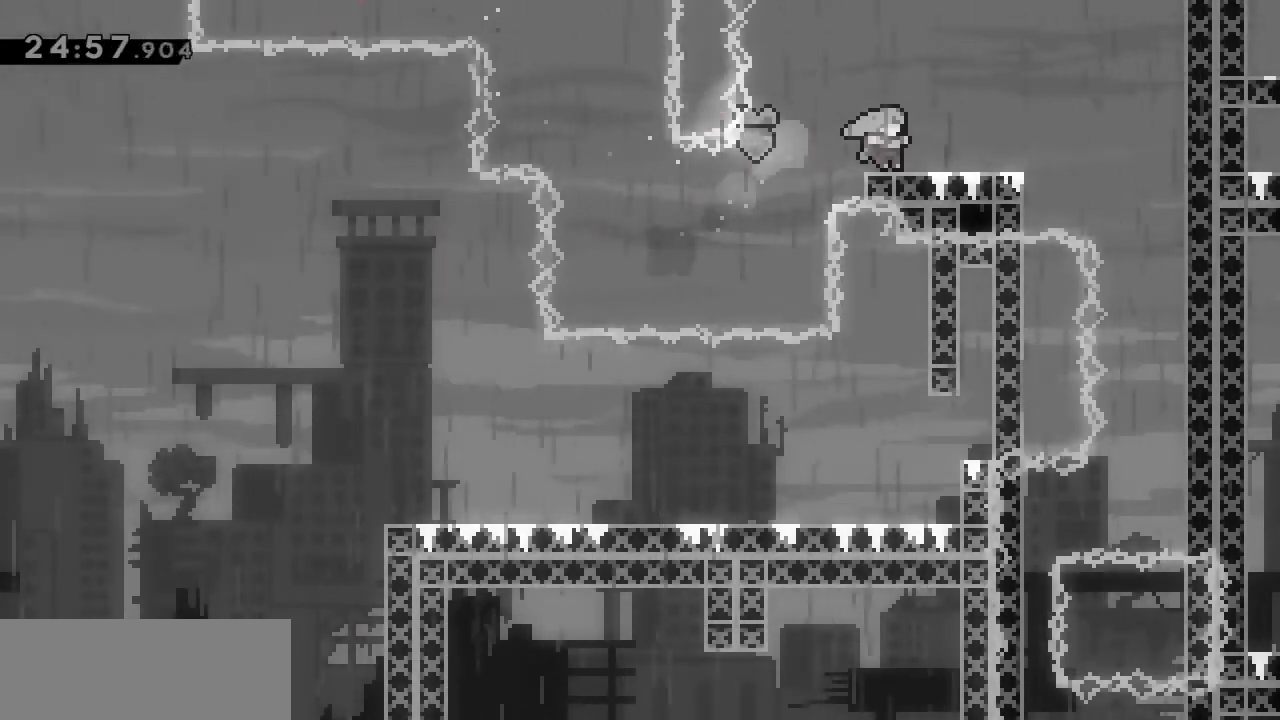
{"keys": ["right"], "events": [[117, "jump", "down"], [117, "up", "up"], [267, "grab", "up"], [267, "jump", "up"]]}
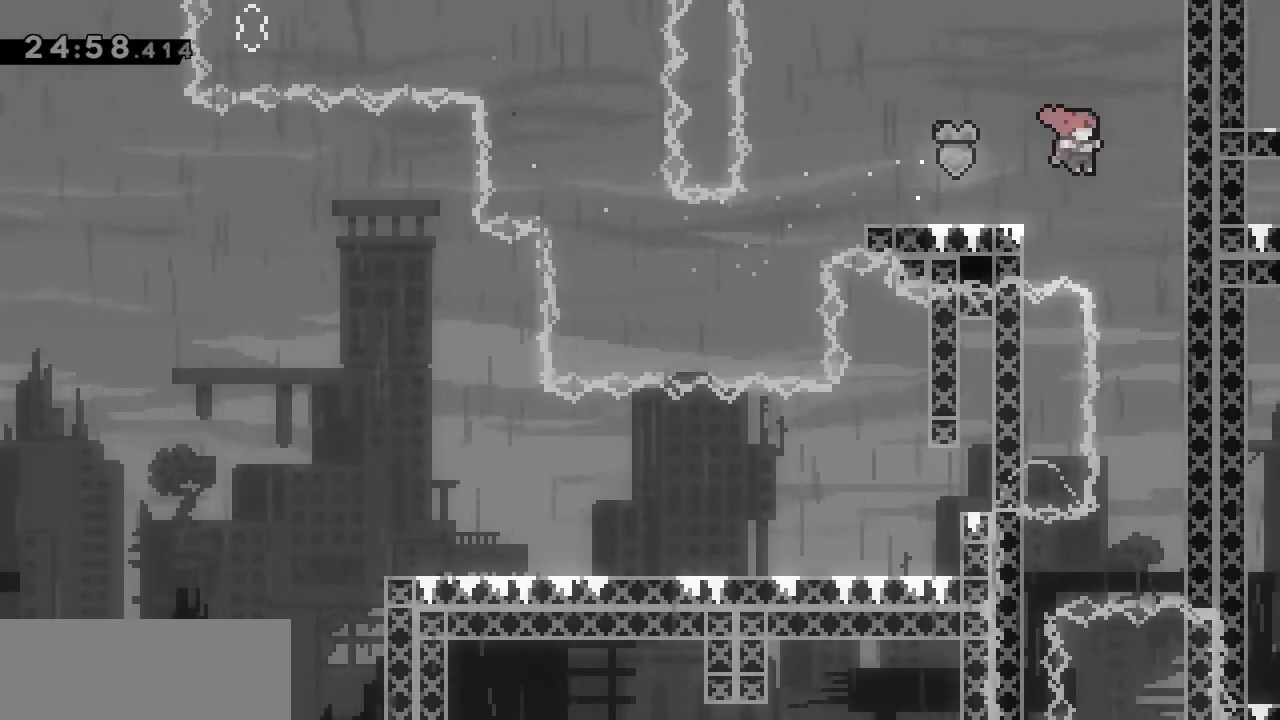
{"keys": ["grab"], "events": [[417, "right", "up"], [467, "grab", "down"]]}
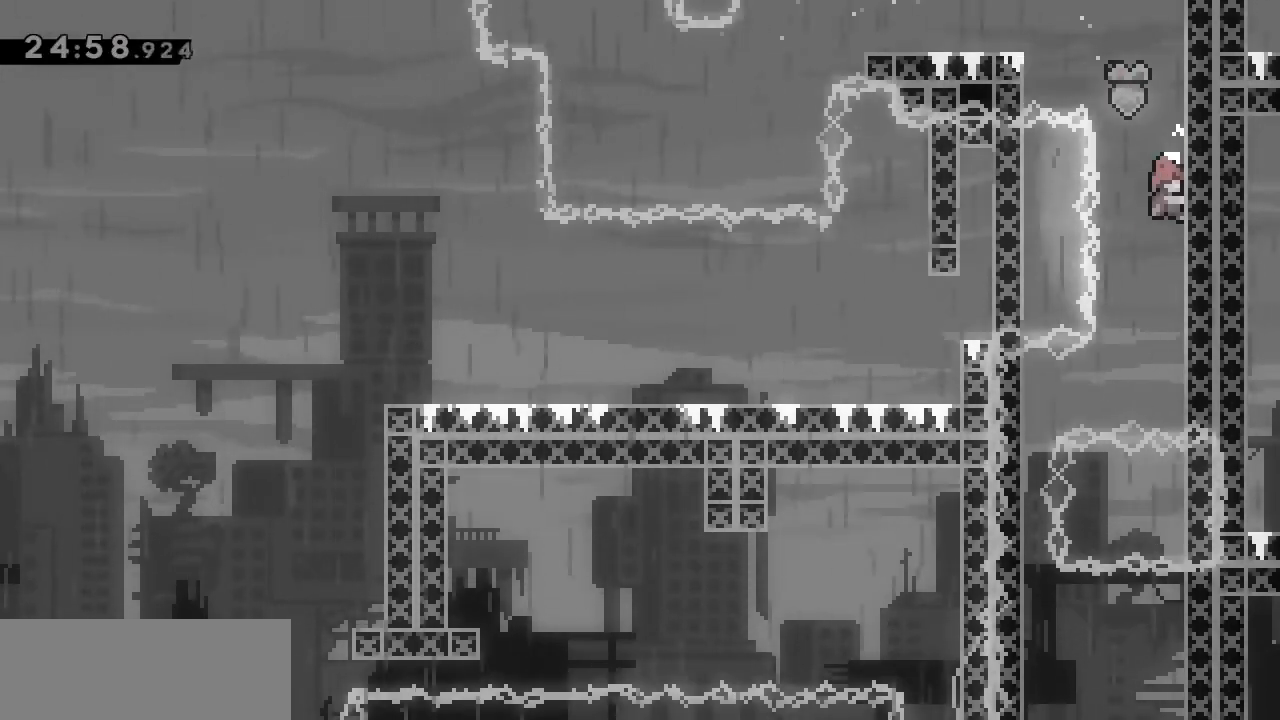
{"keys": ["down", "grab"], "events": [[100, "down", "down"]]}
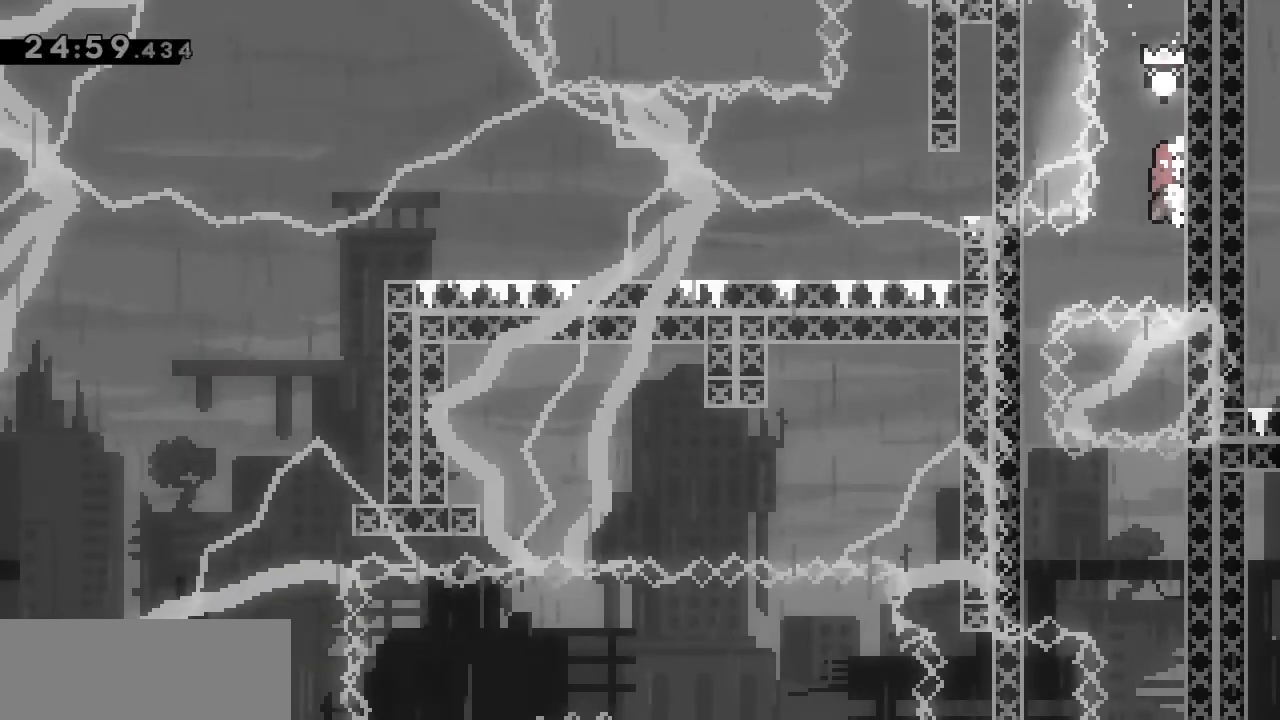
{"keys": [], "events": [[117, "left", "down"], [167, "dash", "down"], [167, "down", "up"], [383, "dash", "up"], [383, "grab", "up"], [483, "left", "up"]]}
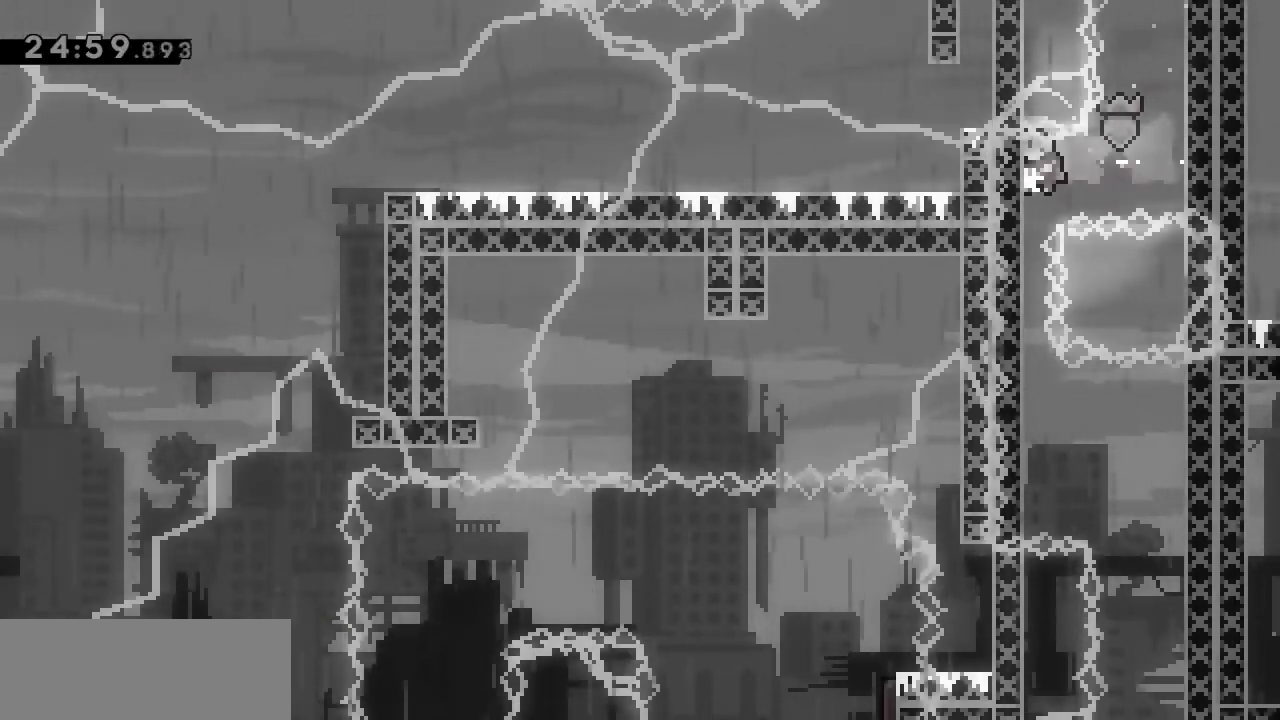
{"keys": ["grab"], "events": [[400, "grab", "down"]]}
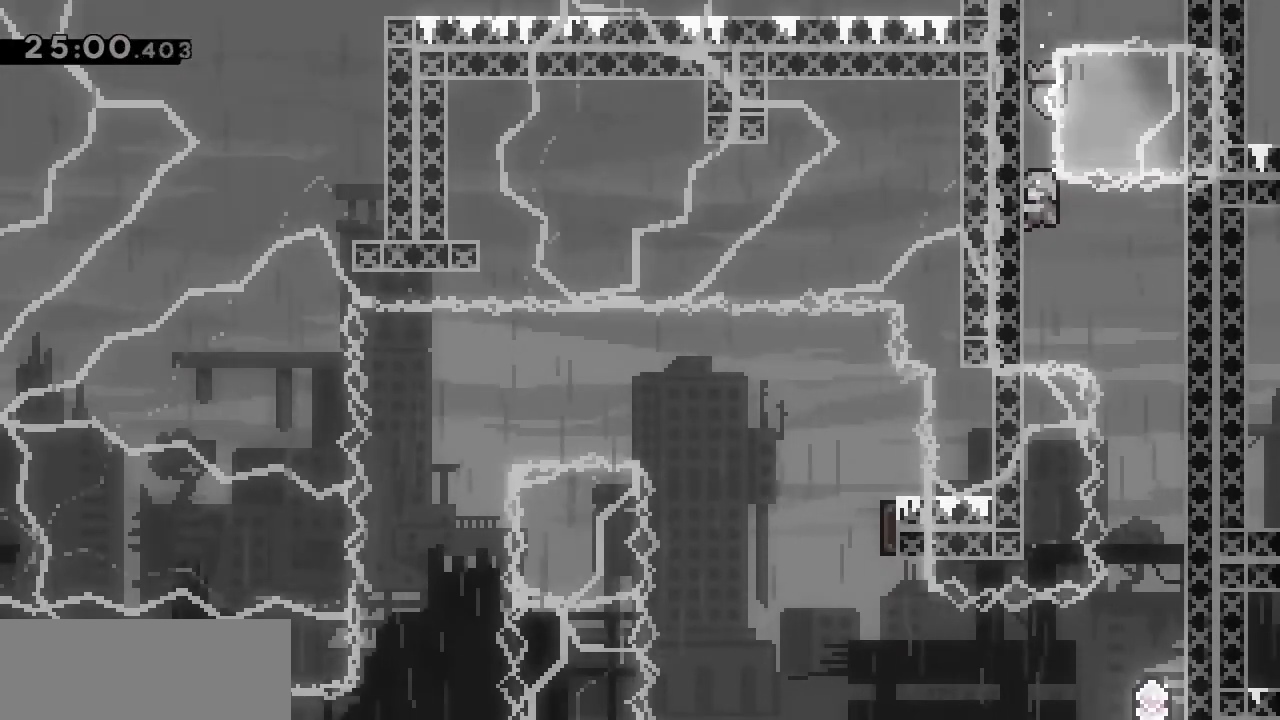
{"keys": ["down", "grab", "jump", "right"], "events": [[100, "down", "down"], [483, "jump", "down"], [483, "right", "down"]]}
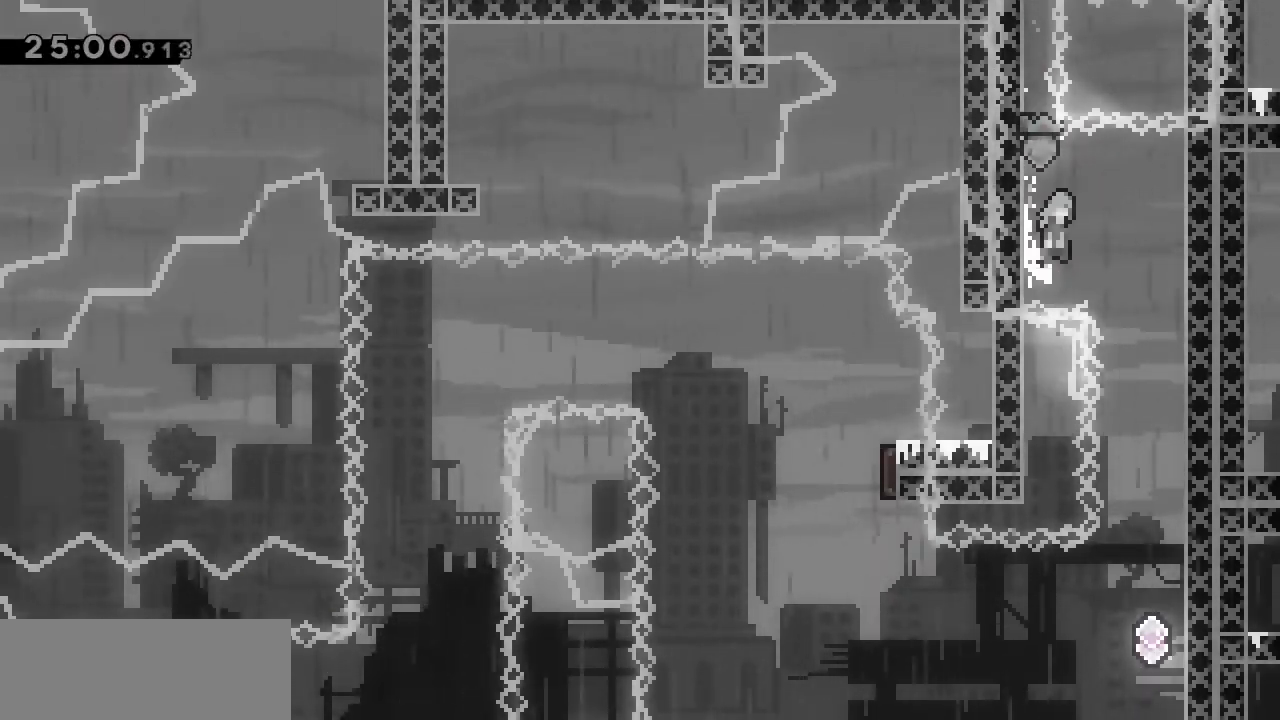
{"keys": [], "events": [[17, "down", "up"], [117, "grab", "up"], [117, "jump", "up"], [450, "right", "up"]]}
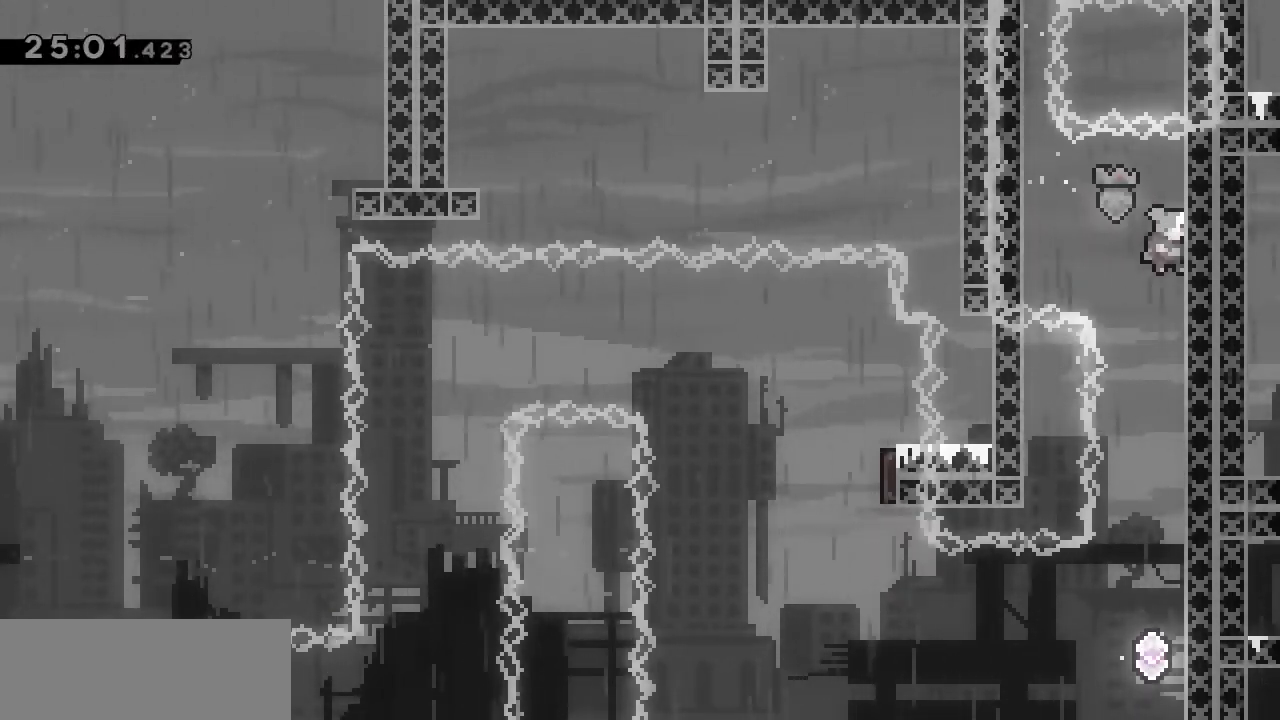
{"keys": []}
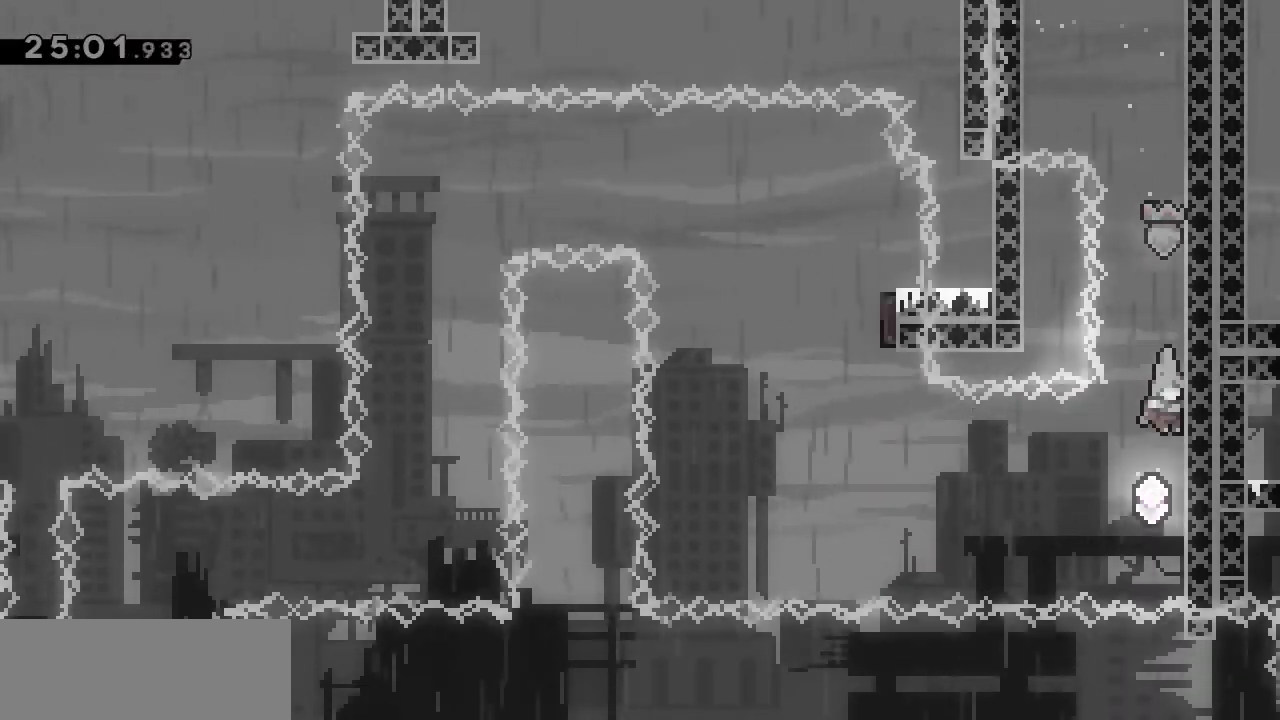
{"keys": ["down", "grab"], "events": [[100, "grab", "down"], [233, "down", "down"]]}
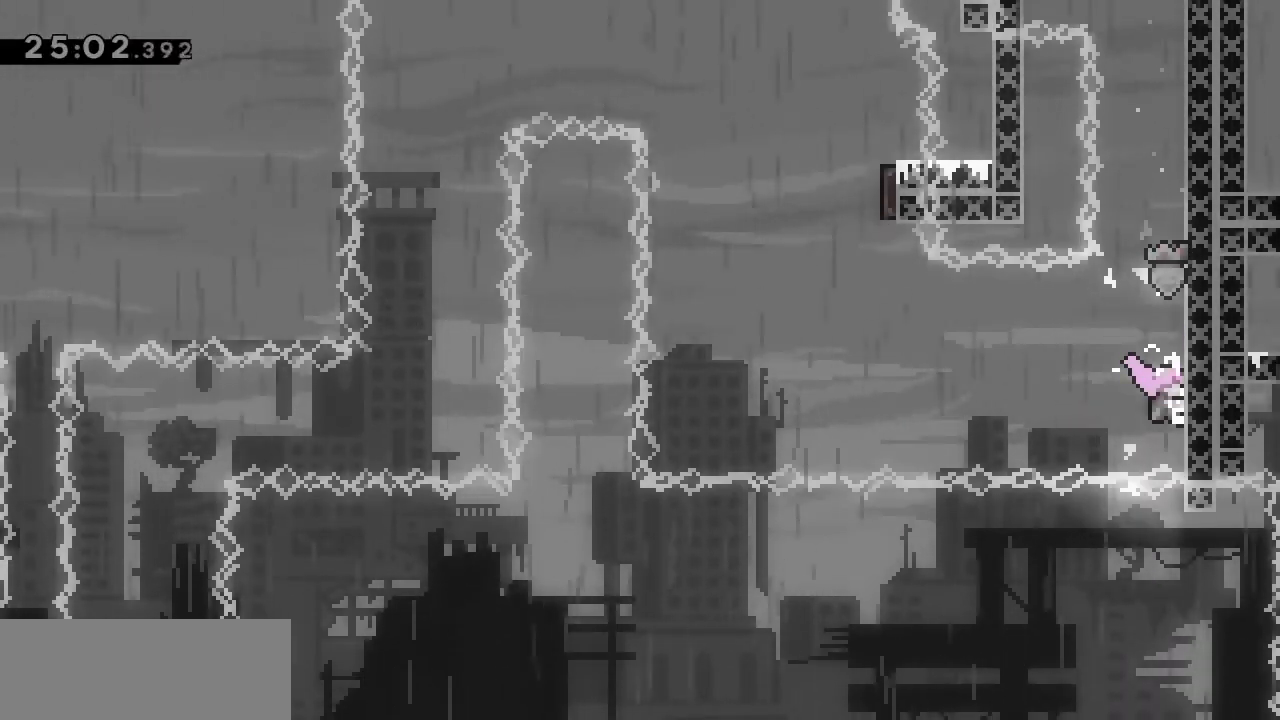
{"keys": ["dash", "left"], "events": [[17, "down", "up"], [17, "left", "down"], [67, "jump", "down"], [200, "grab", "up"], [300, "jump", "up"], [450, "dash", "down"]]}
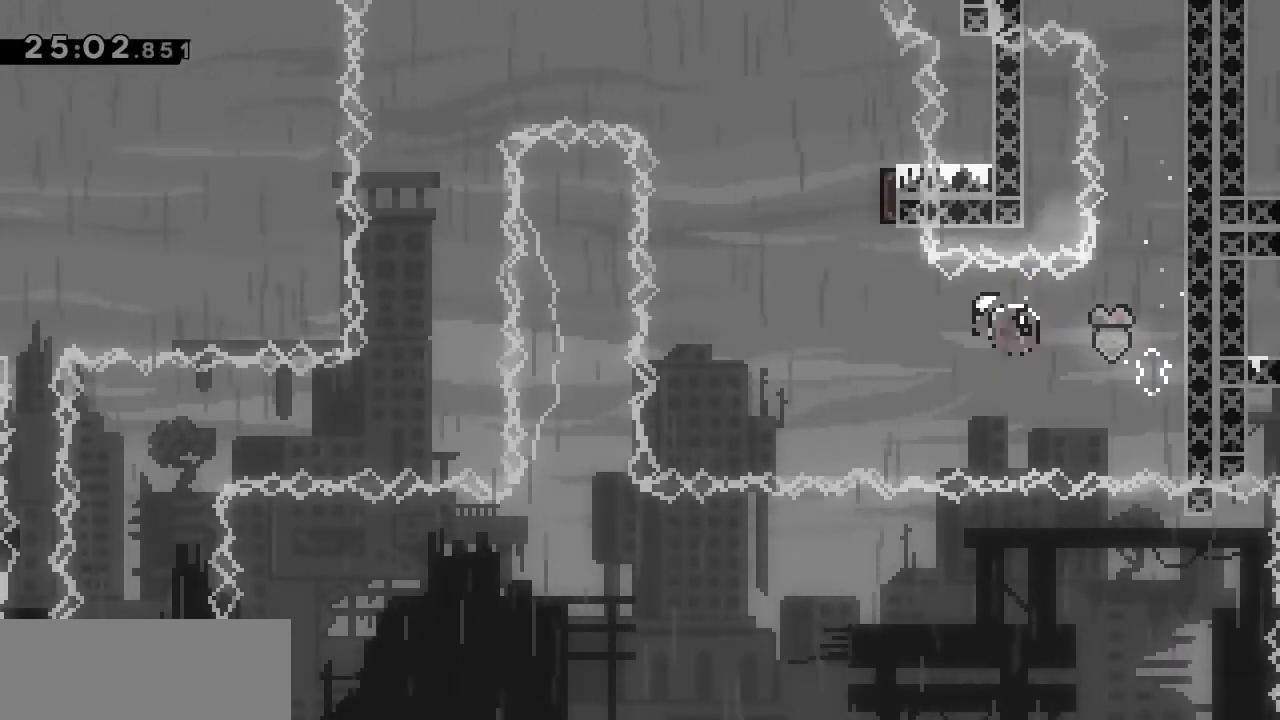
{"keys": [], "events": [[133, "dash", "up"], [217, "up", "down"], [267, "dash", "down"], [267, "left", "up"], [417, "dash", "up"], [450, "up", "up"]]}
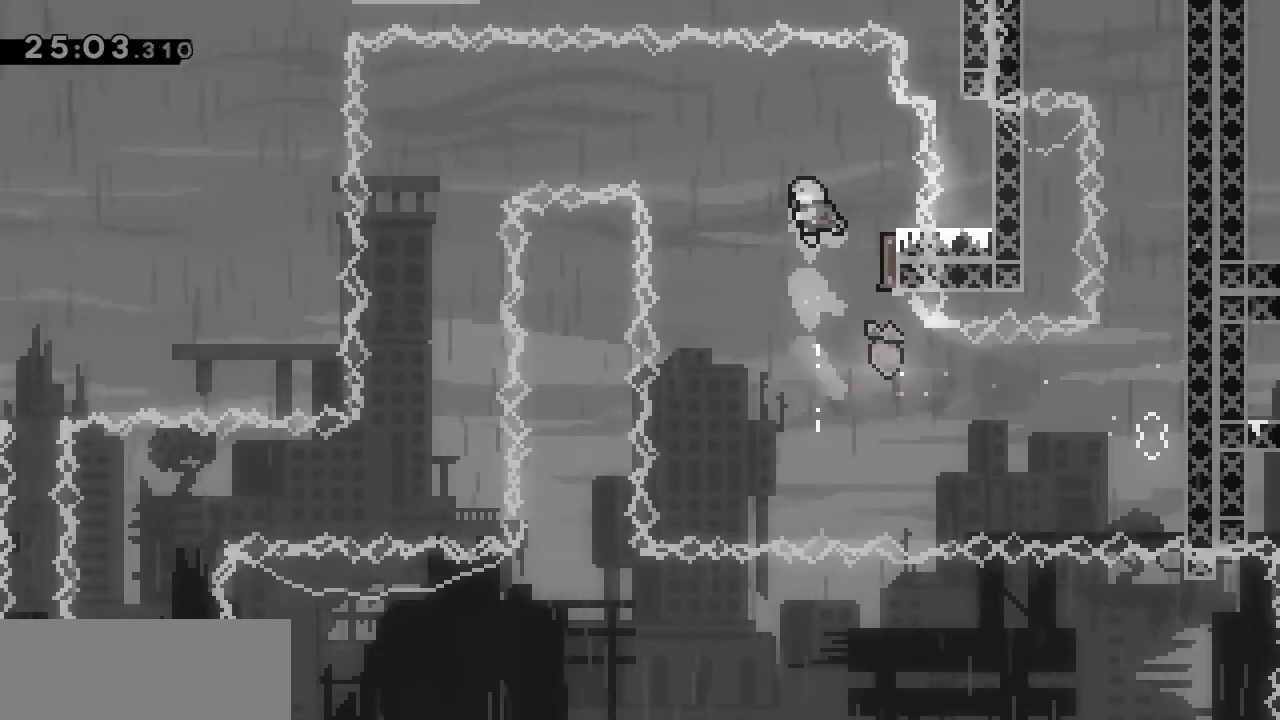
{"keys": ["left"], "events": [[100, "right", "down"], [283, "left", "down"], [283, "right", "up"]]}
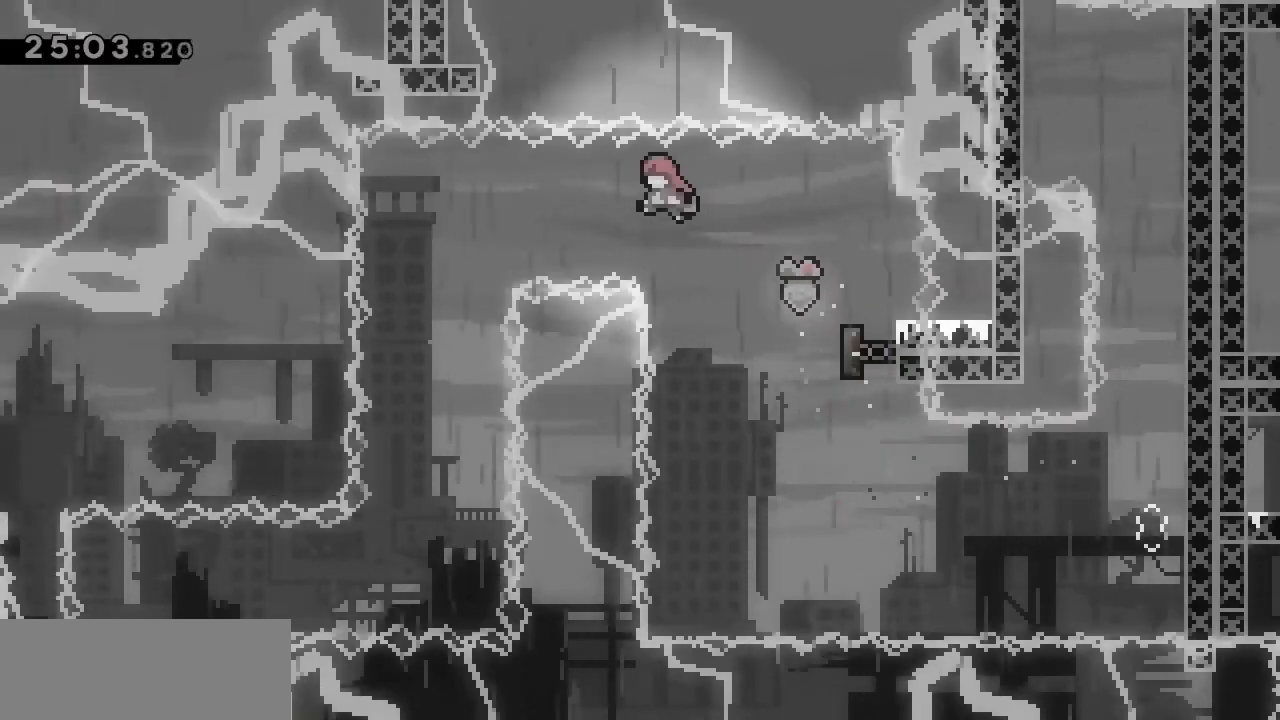
{"keys": [], "events": [[450, "left", "up"]]}
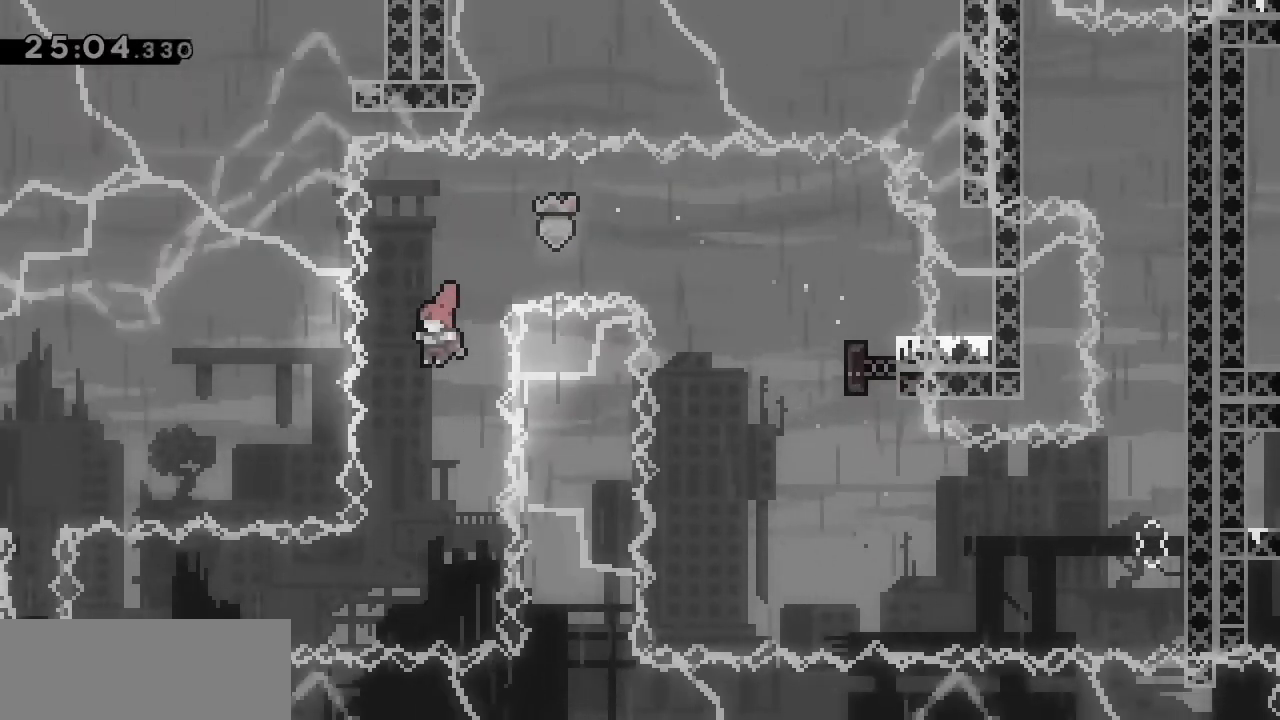
{"keys": ["dash", "left"], "events": [[267, "left", "down"], [367, "dash", "down"]]}
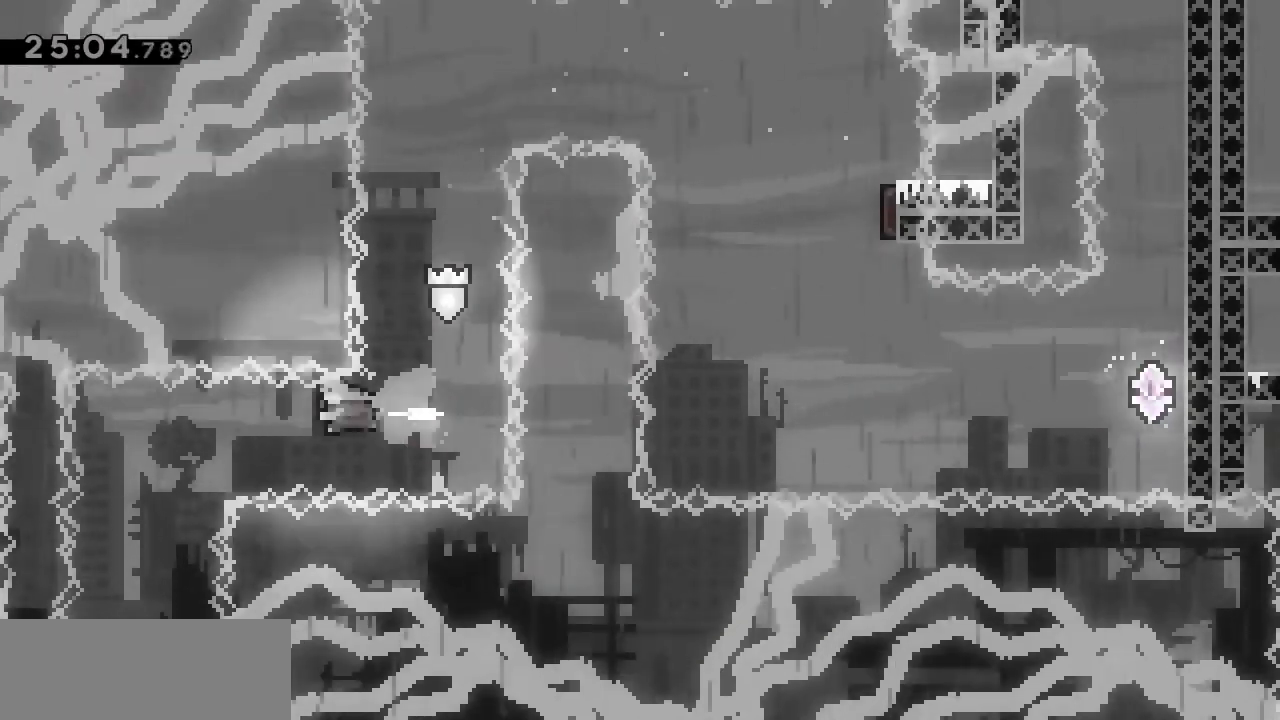
{"keys": [], "events": [[50, "dash", "up"], [283, "left", "up"]]}
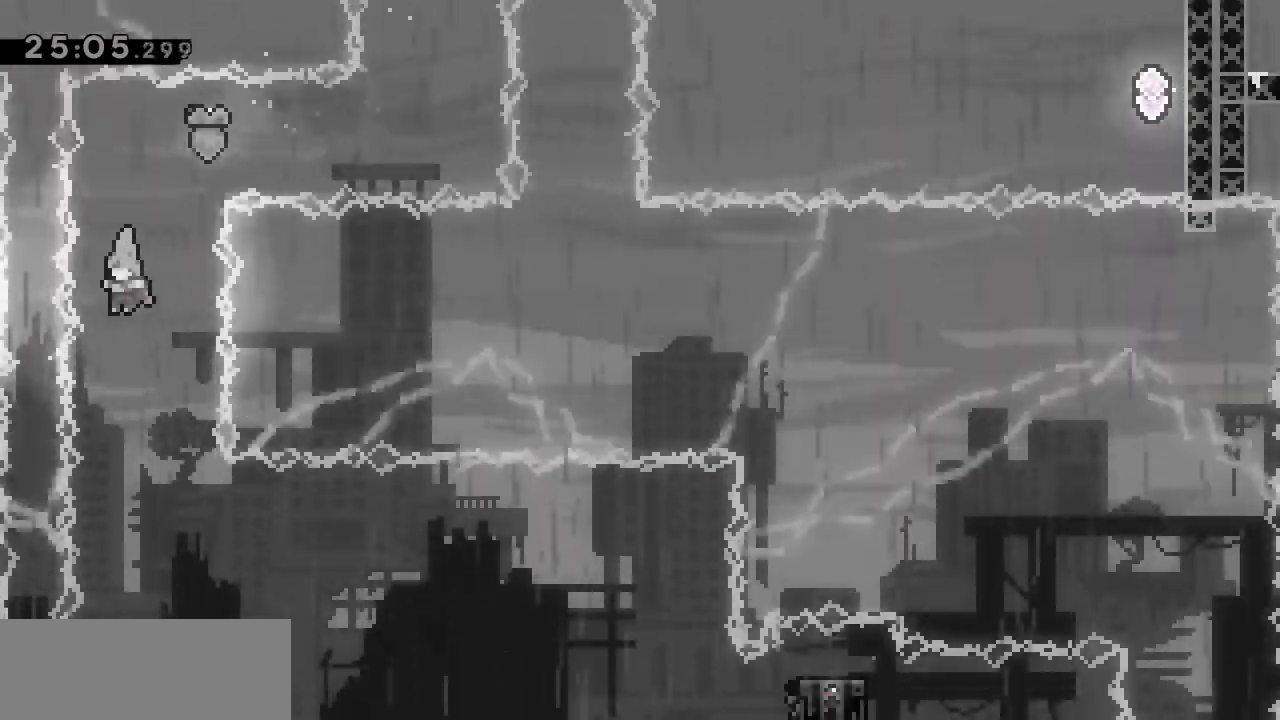
{"keys": [], "events": []}
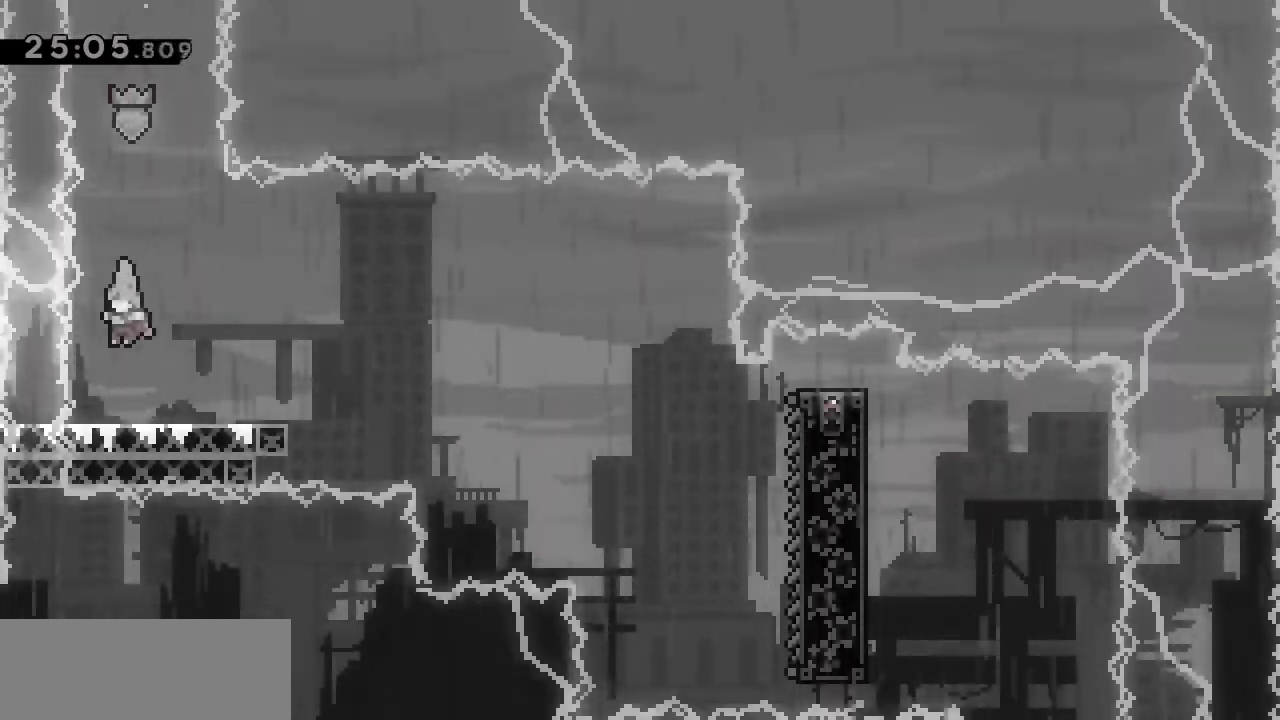
{"keys": ["jump", "right"], "events": [[200, "down", "down"], [217, "dash", "down"], [217, "right", "down"], [400, "down", "up"], [400, "jump", "down"], [450, "dash", "up"]]}
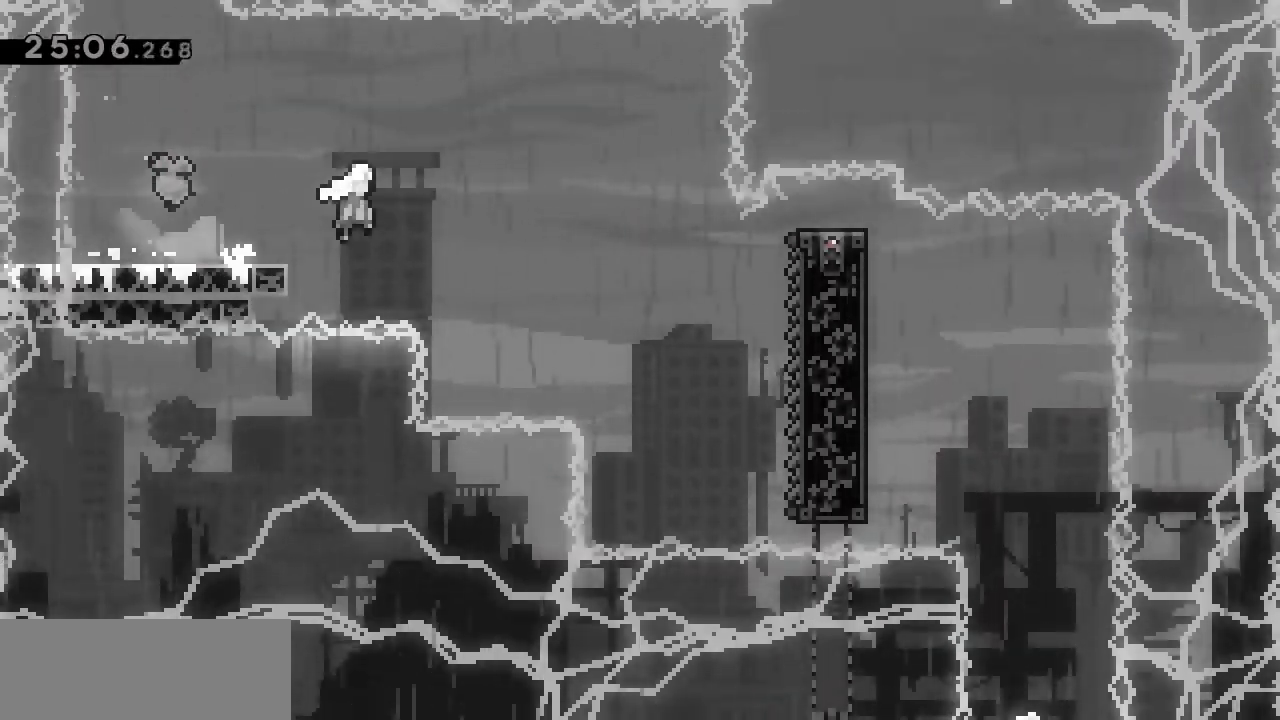
{"keys": ["grab", "right"], "events": [[50, "grab", "down"], [100, "jump", "up"]]}
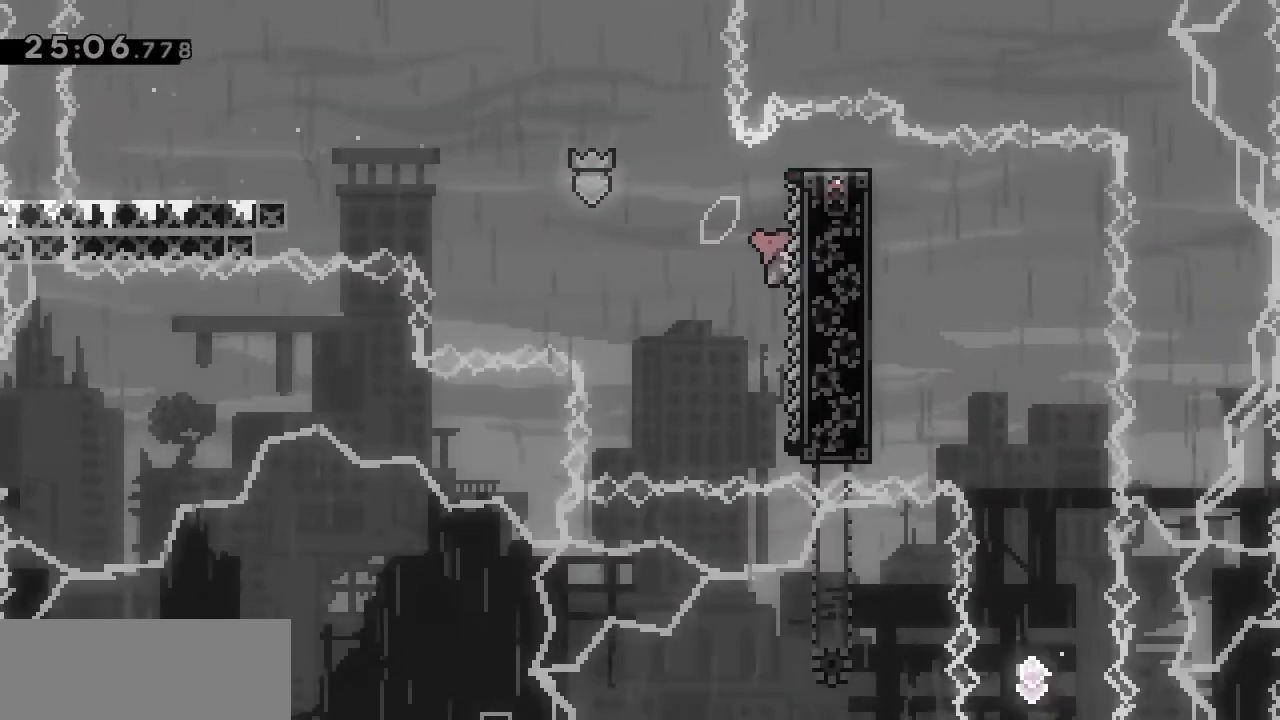
{"keys": ["right"], "events": [[67, "jump", "down"], [67, "left", "down"], [67, "right", "up"], [150, "grab", "up"], [200, "jump", "up"], [300, "left", "up"], [350, "right", "down"]]}